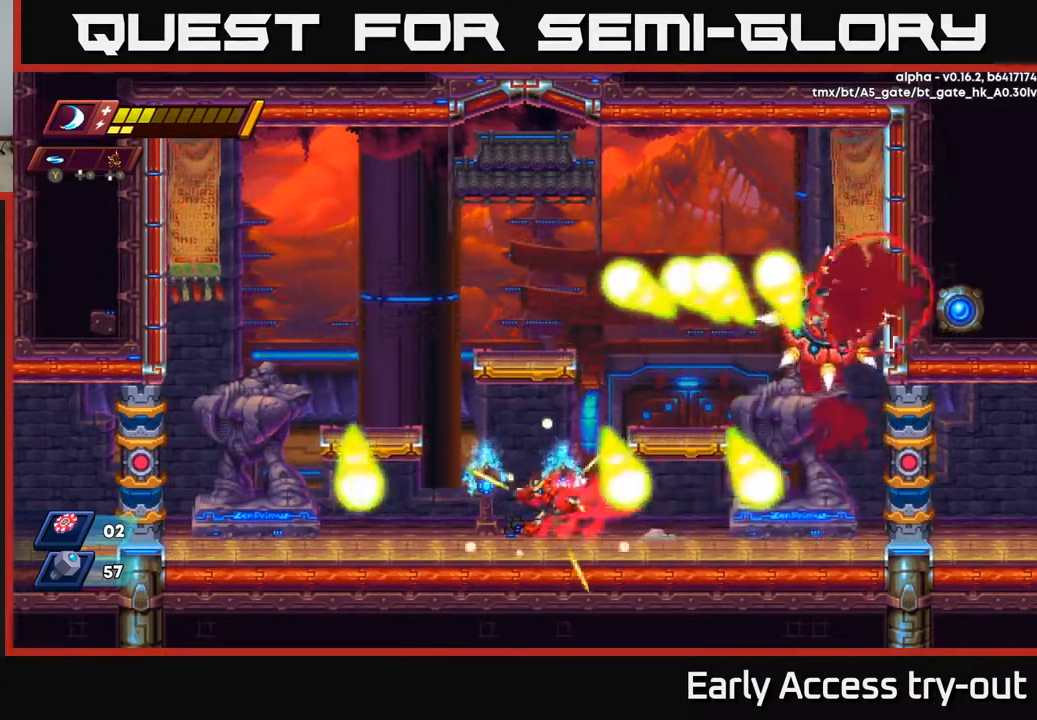
Gameplay with a controller (Xbox layout); each line is a JSON object with the inputs held at the frame after it. "events" lists button and stick changes between this image and that frame as [ms after this image, input, new state], when the widget could be followed in between. Not read: left_stick.
{"buttons": ["A", "DPAD_RIGHT"], "right_stick": "center", "events": [[200, "DPAD_LEFT", "up"], [233, "DPAD_RIGHT", "down"], [383, "A", "down"]]}
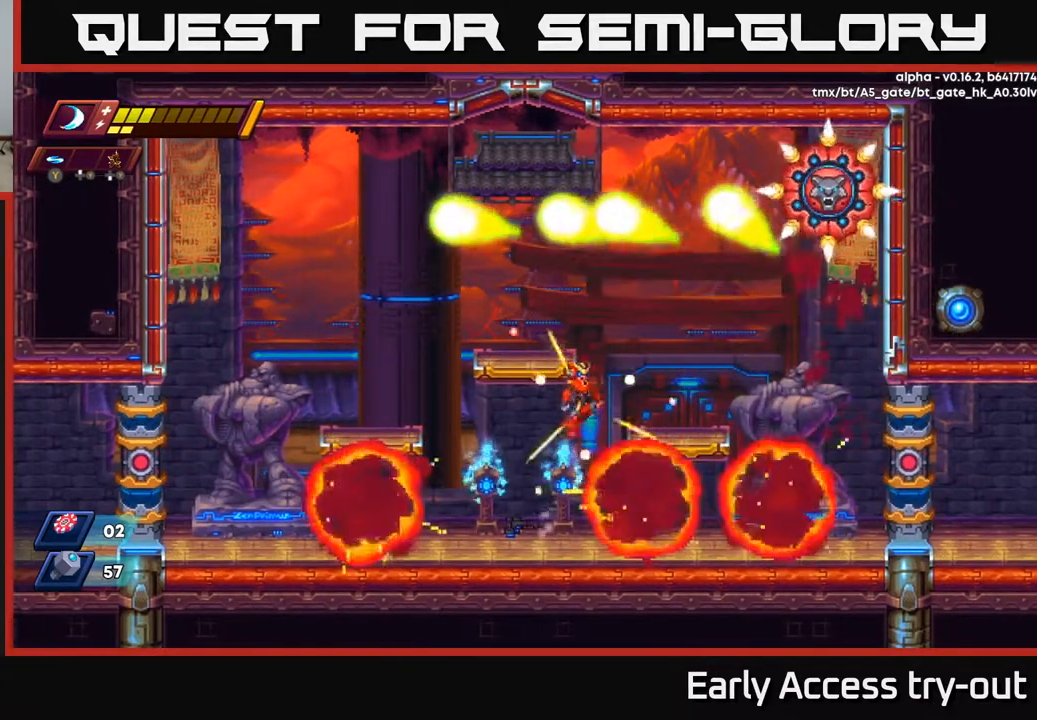
{"buttons": ["A", "DPAD_RIGHT"], "right_stick": "center", "events": [[100, "A", "up"], [350, "A", "down"]]}
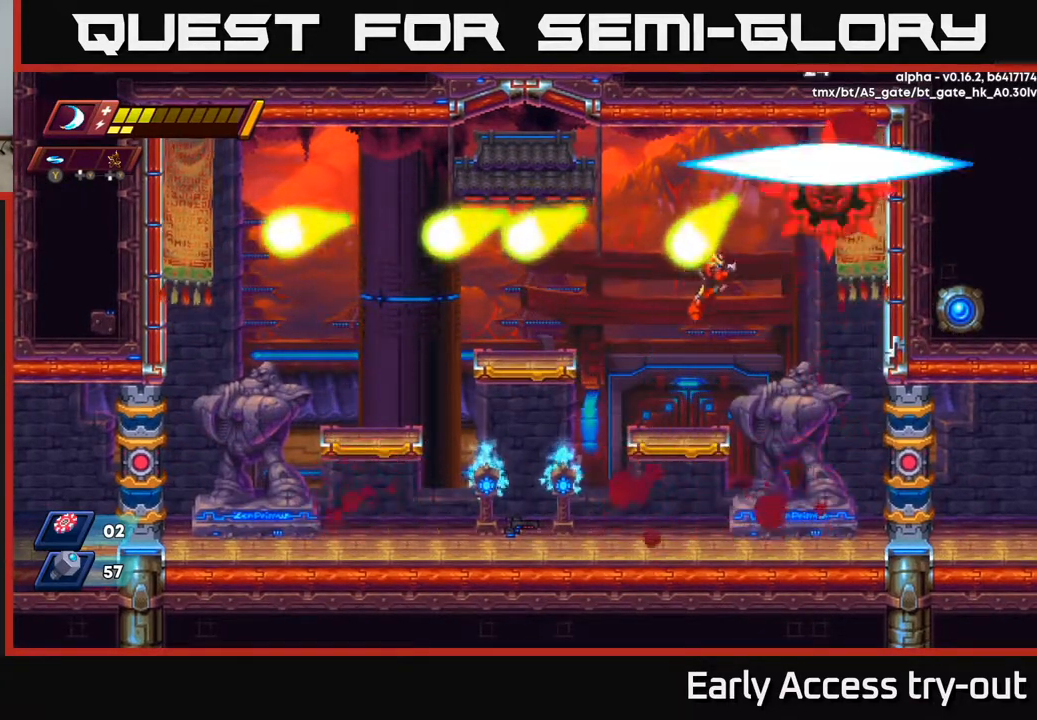
{"buttons": [], "right_stick": "center", "events": [[50, "A", "up"], [50, "X", "down"], [133, "X", "up"], [200, "X", "down"], [250, "DPAD_RIGHT", "up"], [300, "X", "up"]]}
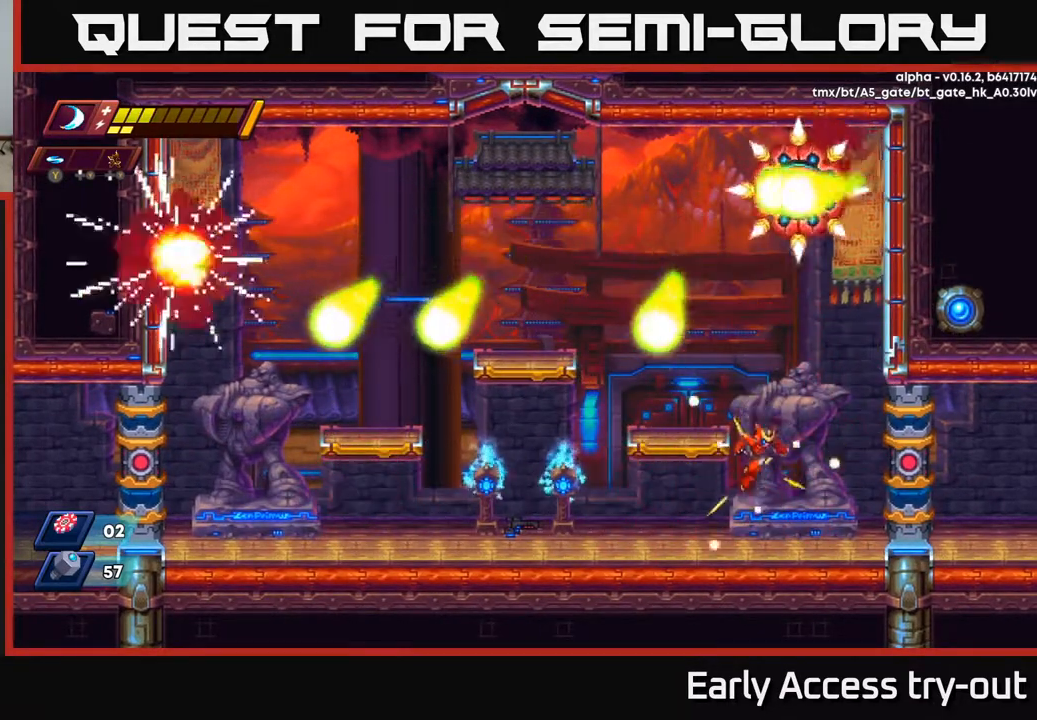
{"buttons": ["DPAD_LEFT"], "right_stick": "center", "events": [[67, "A", "down"], [300, "A", "up"], [350, "DPAD_LEFT", "down"]]}
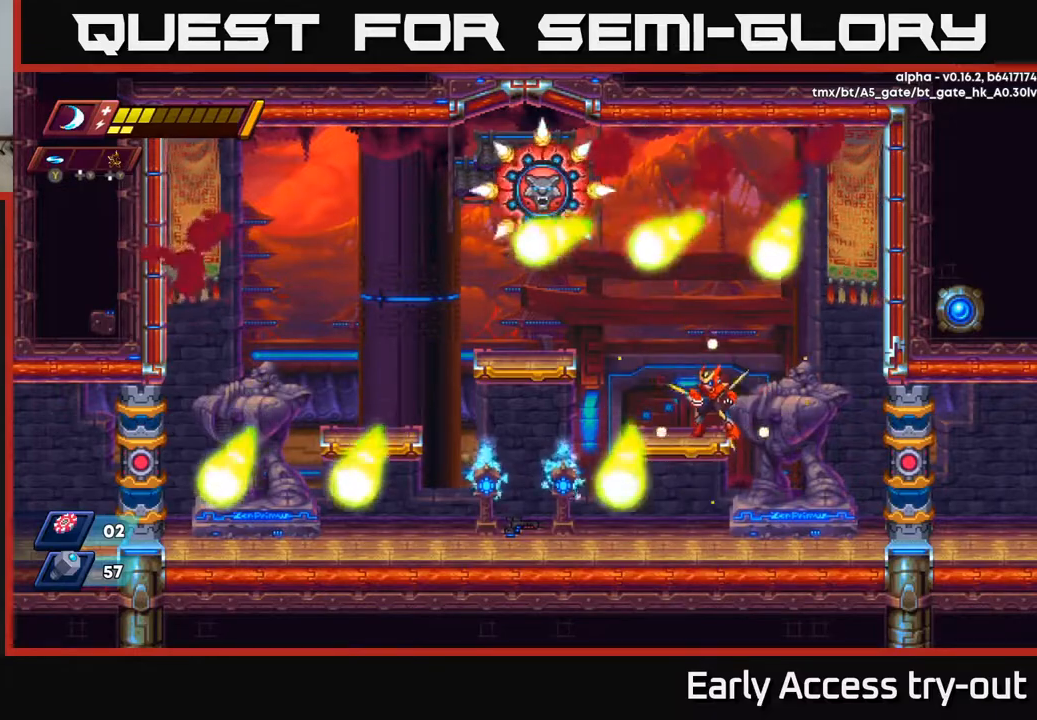
{"buttons": ["A", "DPAD_LEFT"], "right_stick": "center", "events": [[17, "DPAD_LEFT", "up"], [200, "DPAD_LEFT", "down"], [400, "DPAD_LEFT", "up"], [483, "A", "down"], [483, "DPAD_LEFT", "down"]]}
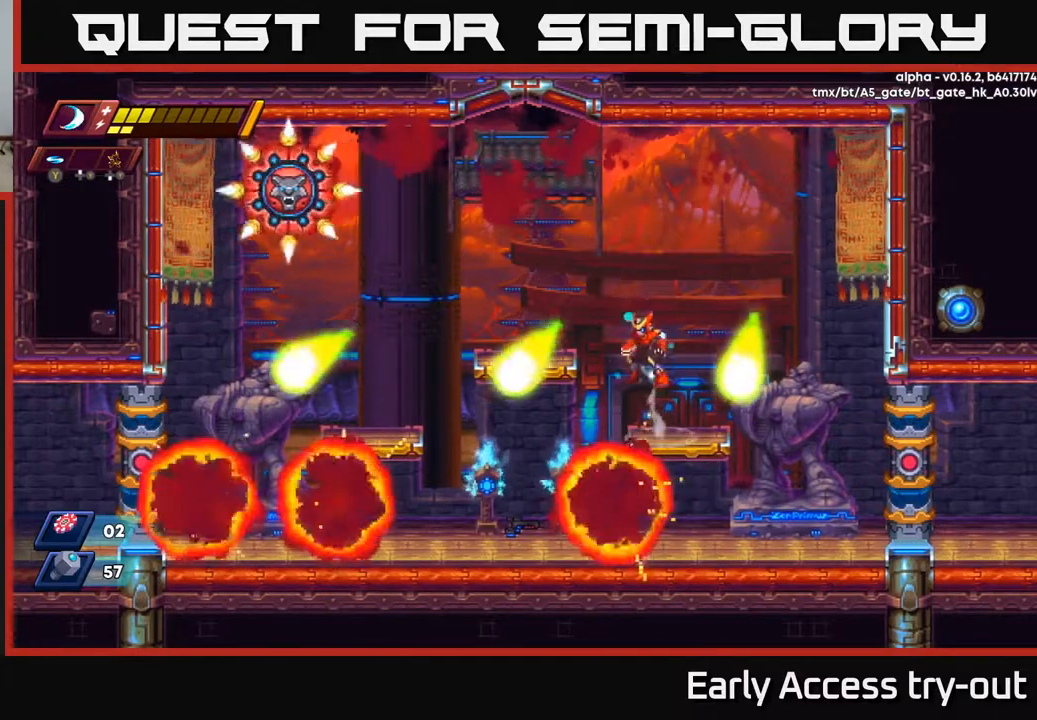
{"buttons": ["DPAD_LEFT"], "right_stick": "center", "events": [[233, "A", "up"]]}
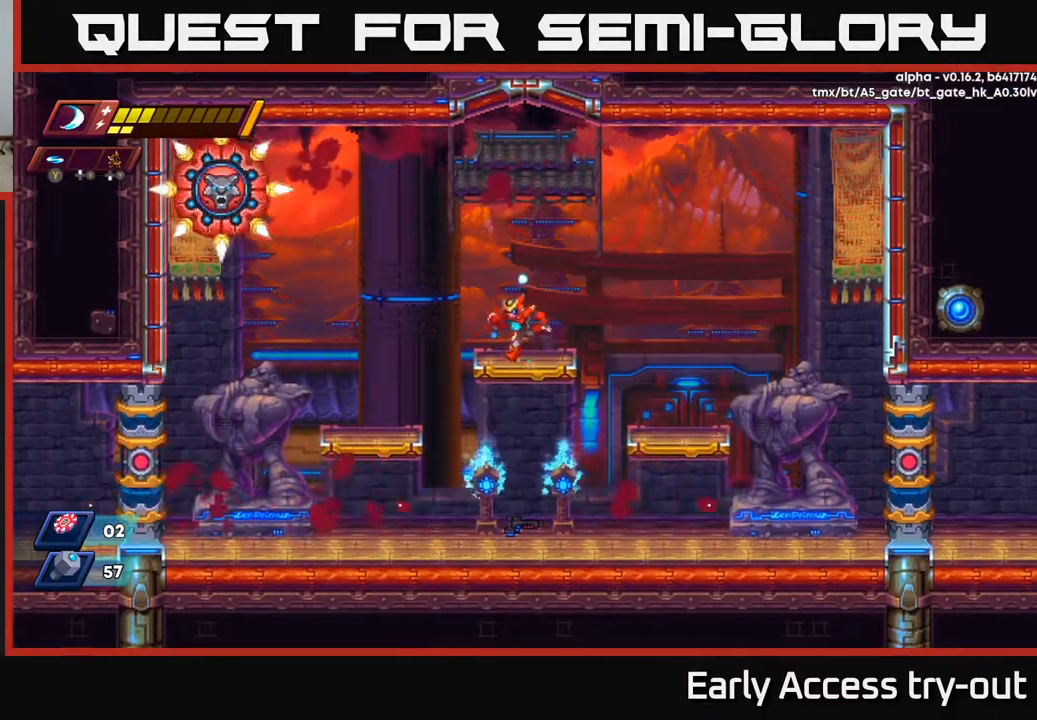
{"buttons": ["A", "DPAD_LEFT"], "right_stick": "center", "events": [[67, "DPAD_DOWN", "down"], [117, "A", "down"], [250, "DPAD_DOWN", "up"], [250, "X", "down"], [400, "X", "up"]]}
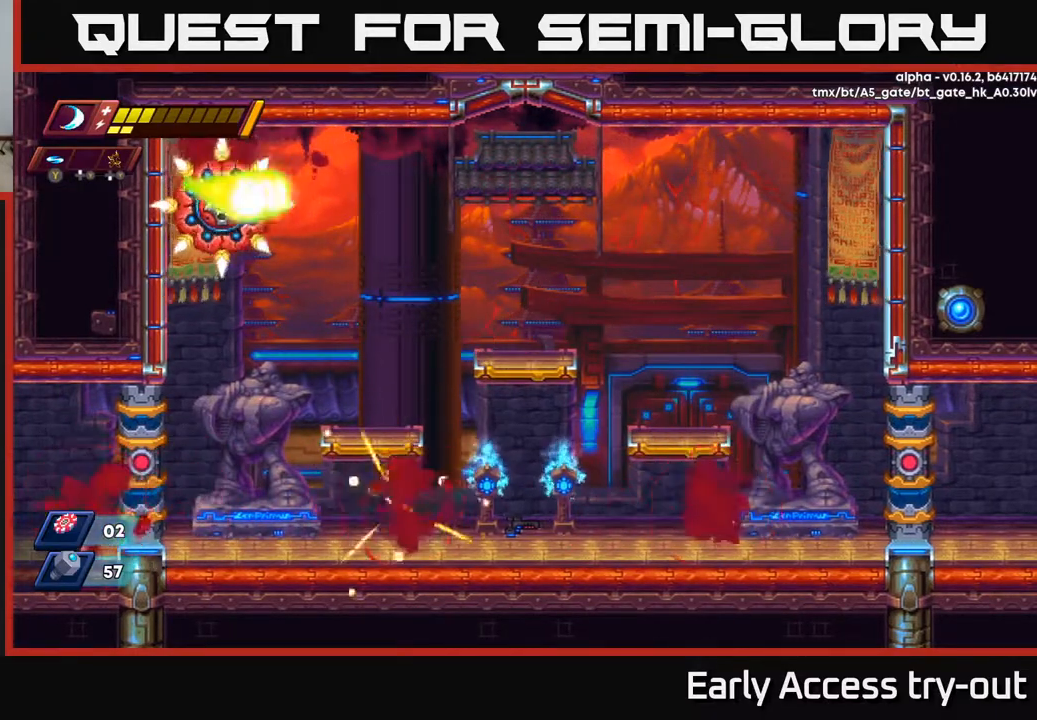
{"buttons": ["X"], "right_stick": "center", "events": [[33, "A", "up"], [367, "A", "down"], [383, "DPAD_LEFT", "up"], [433, "X", "down"], [500, "A", "up"]]}
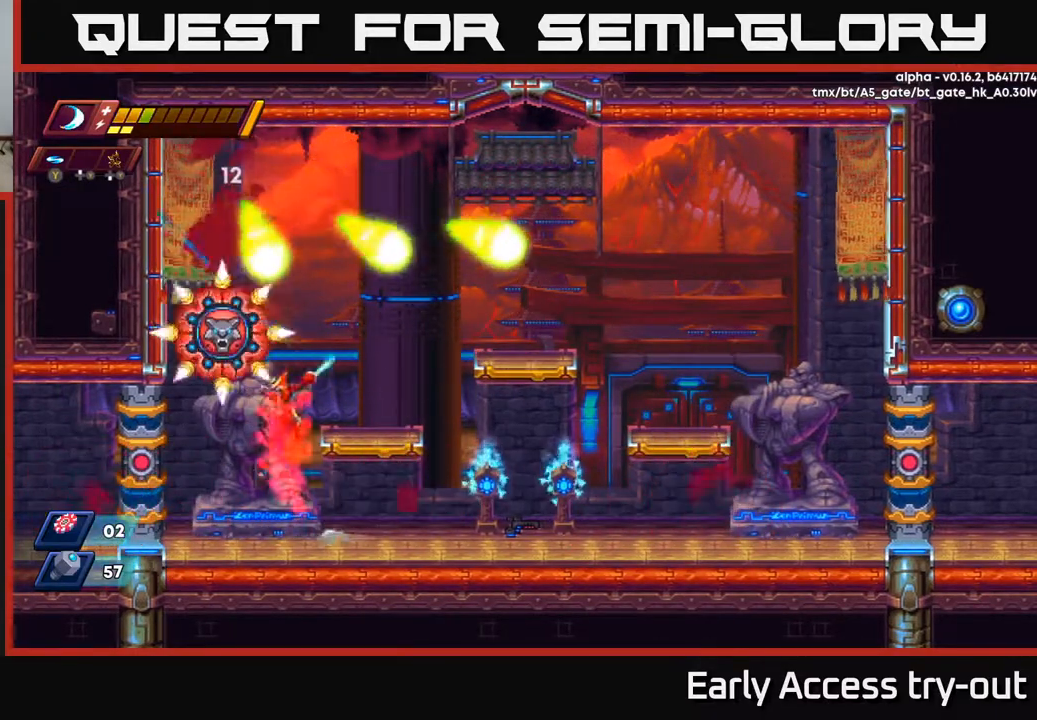
{"buttons": ["DPAD_RIGHT"], "right_stick": "center", "events": [[33, "X", "up"], [100, "X", "down"], [167, "X", "up"], [250, "X", "down"], [317, "X", "up"], [400, "DPAD_RIGHT", "down"], [400, "X", "down"], [483, "X", "up"]]}
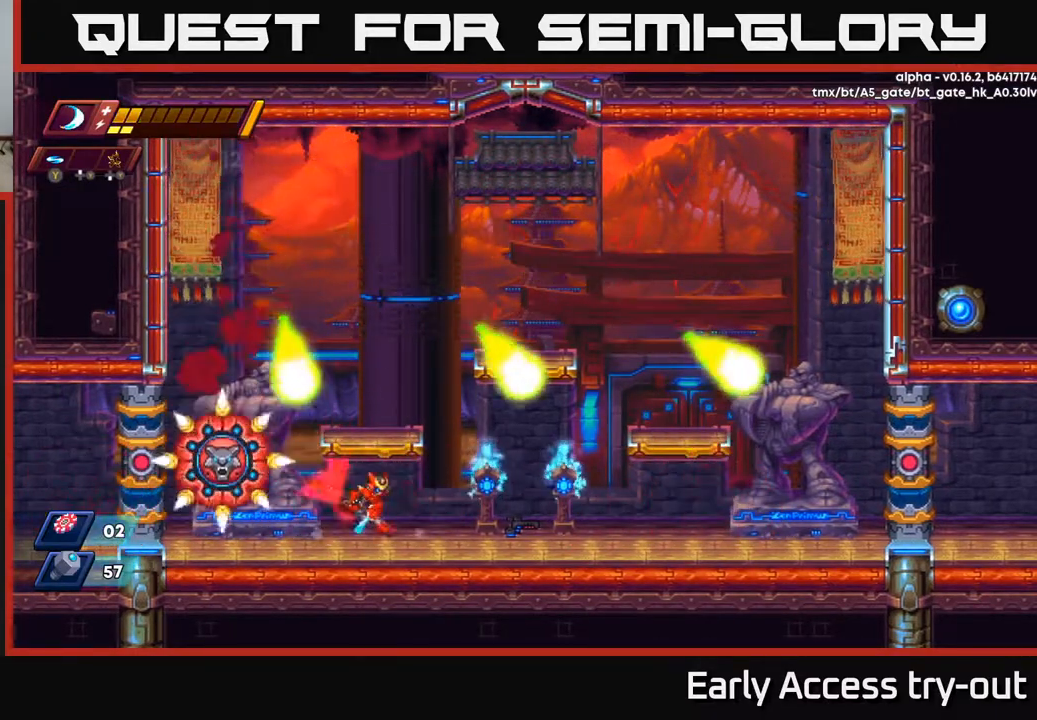
{"buttons": ["A", "DPAD_RIGHT"], "right_stick": "center", "events": [[150, "DPAD_RIGHT", "up"], [183, "DPAD_LEFT", "down"], [217, "X", "down"], [267, "DPAD_LEFT", "up"], [333, "X", "up"], [383, "X", "down"], [400, "DPAD_RIGHT", "down"], [450, "A", "down"], [500, "X", "up"]]}
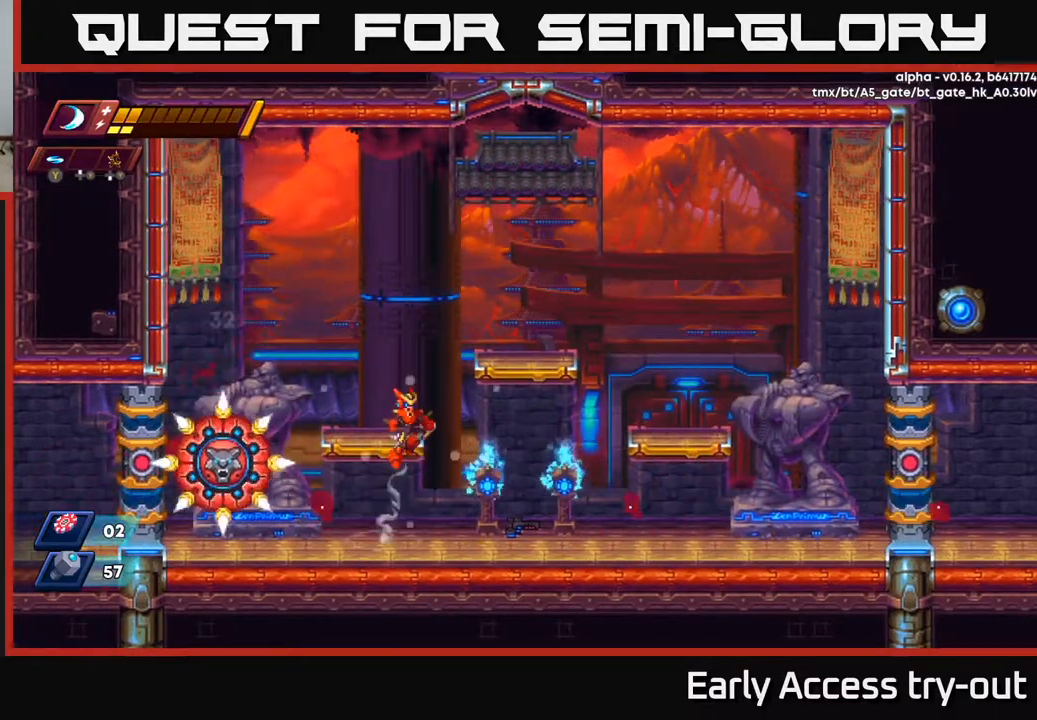
{"buttons": ["A", "DPAD_RIGHT"], "right_stick": "center", "events": [[50, "DPAD_RIGHT", "up"], [83, "DPAD_LEFT", "down"], [133, "A", "up"], [200, "DPAD_LEFT", "up"], [317, "DPAD_RIGHT", "down"], [400, "A", "down"]]}
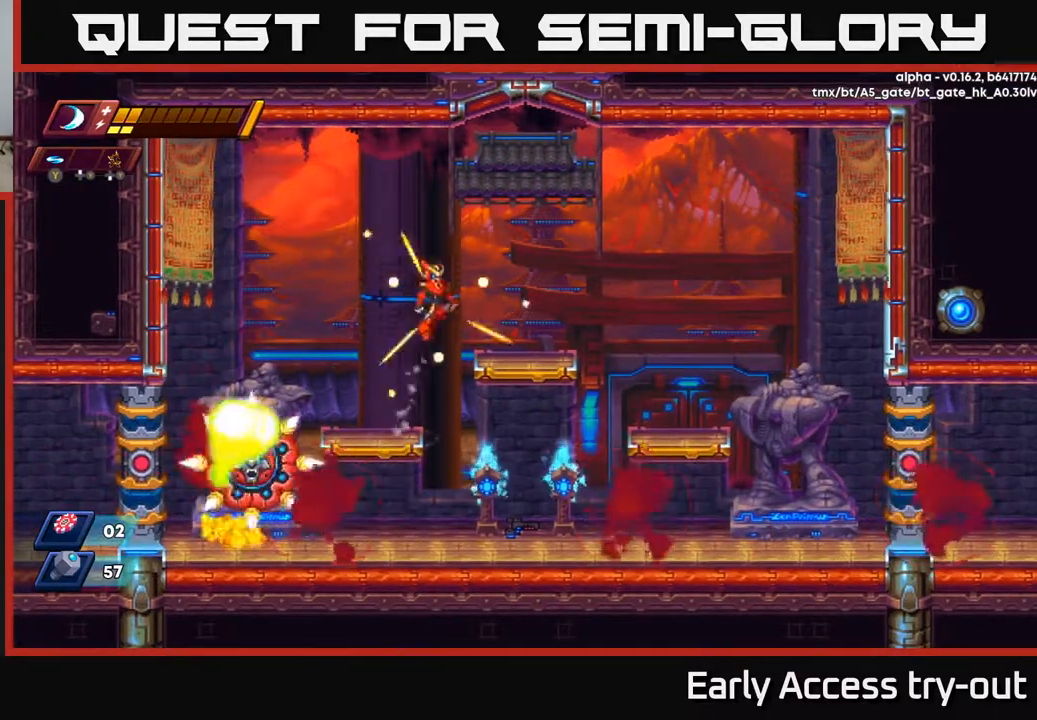
{"buttons": ["DPAD_RIGHT"], "right_stick": "center", "events": [[100, "A", "up"]]}
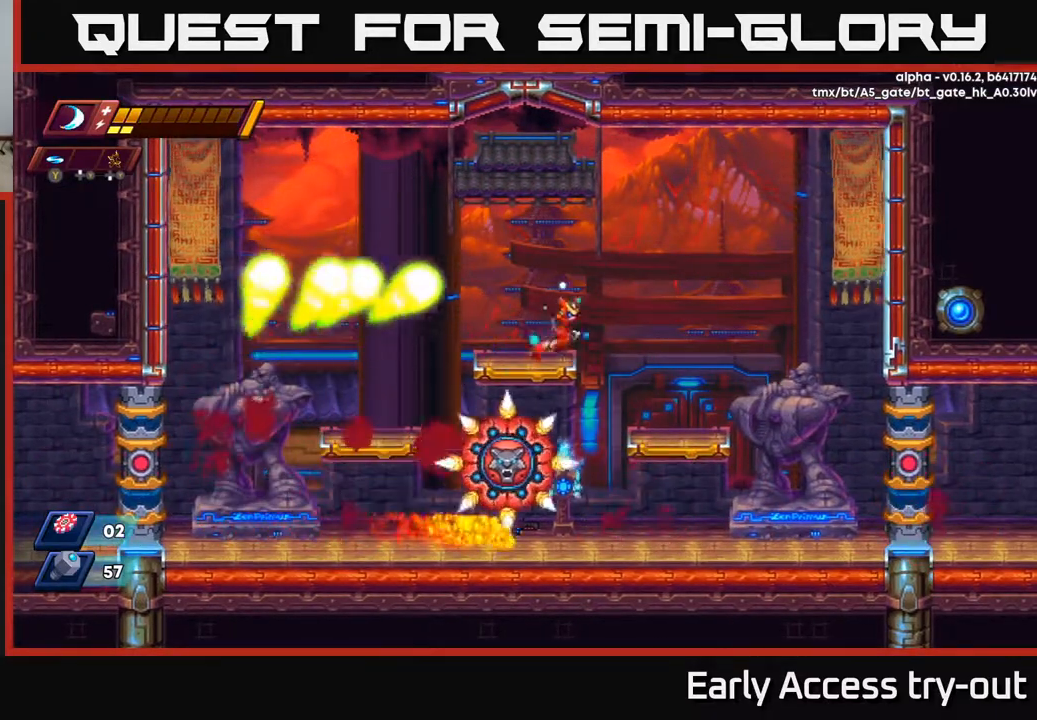
{"buttons": ["DPAD_DOWN"], "right_stick": "center", "events": [[150, "DPAD_RIGHT", "up"], [200, "DPAD_LEFT", "down"], [433, "DPAD_DOWN", "down"], [433, "DPAD_LEFT", "up"]]}
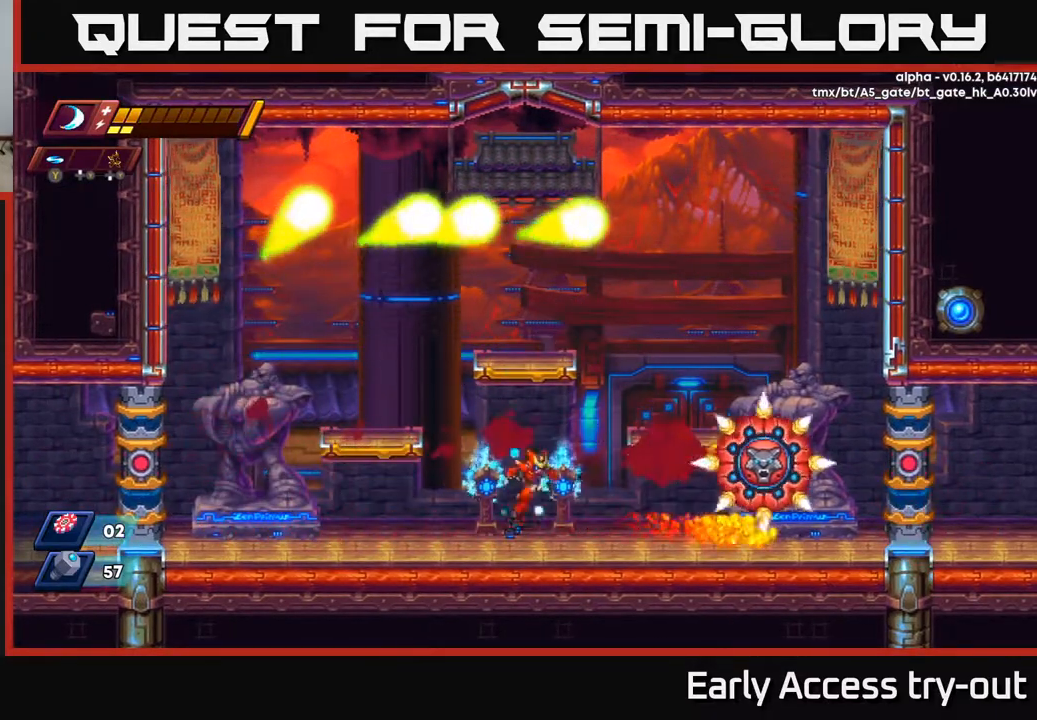
{"buttons": ["X"], "right_stick": "center", "events": [[50, "DPAD_RIGHT", "down"], [83, "DPAD_DOWN", "up"], [467, "X", "down"], [483, "DPAD_RIGHT", "up"]]}
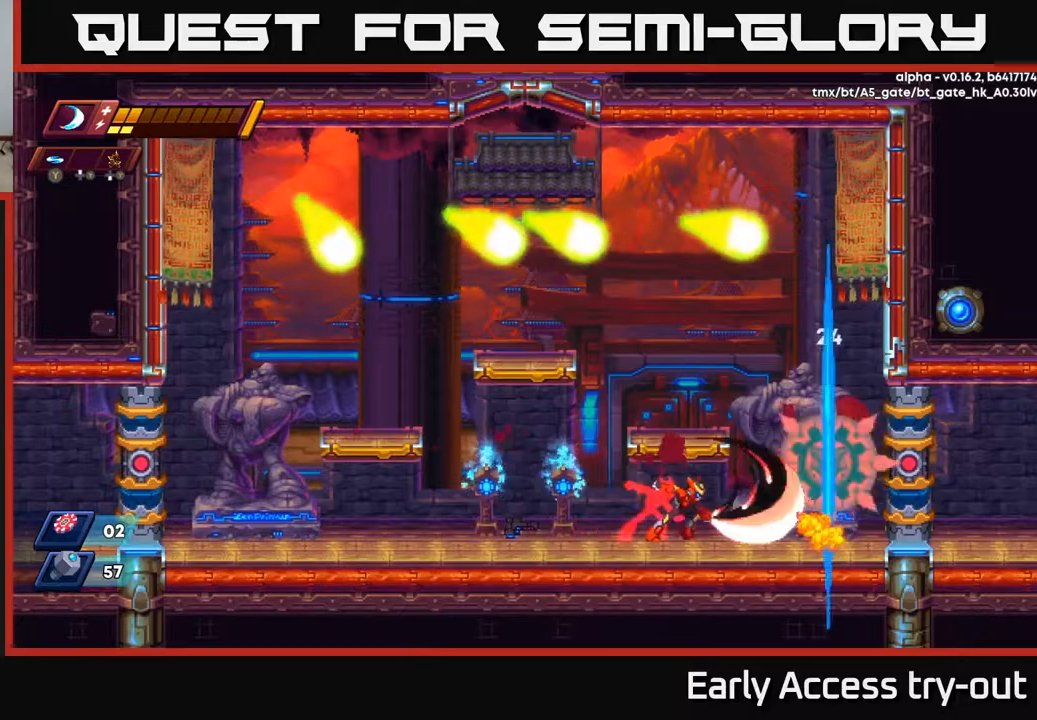
{"buttons": [], "right_stick": "center", "events": [[33, "X", "up"], [100, "X", "down"], [167, "X", "up"], [183, "DPAD_RIGHT", "down"], [267, "DPAD_RIGHT", "up"], [267, "X", "down"], [350, "X", "up"], [433, "X", "down"], [500, "X", "up"]]}
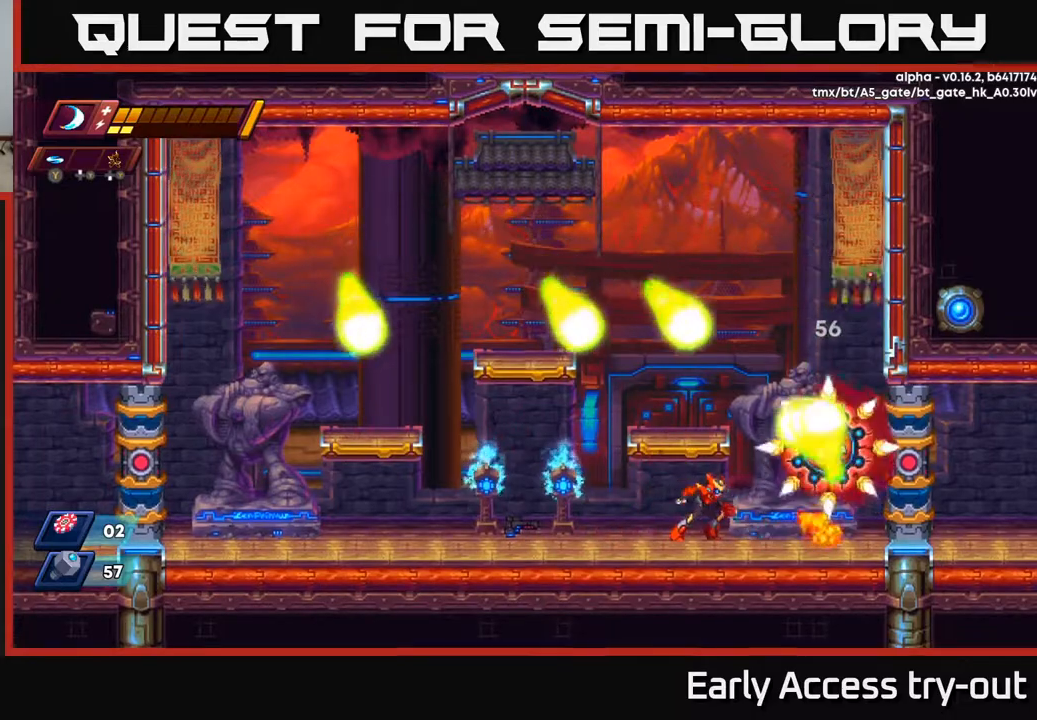
{"buttons": ["DPAD_LEFT"], "right_stick": "center", "events": [[67, "X", "down"], [150, "DPAD_LEFT", "down"], [167, "X", "up"]]}
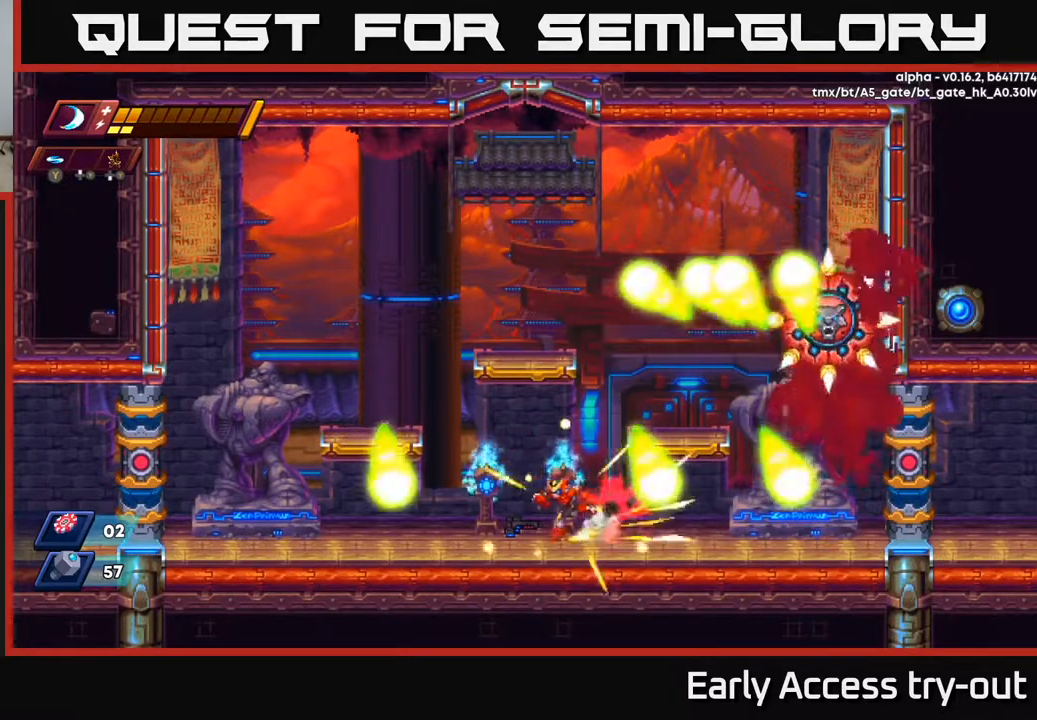
{"buttons": ["A", "DPAD_RIGHT"], "right_stick": "center", "events": [[100, "DPAD_LEFT", "up"], [117, "DPAD_LEFT", "down"], [267, "DPAD_LEFT", "up"], [283, "DPAD_RIGHT", "down"], [417, "A", "down"]]}
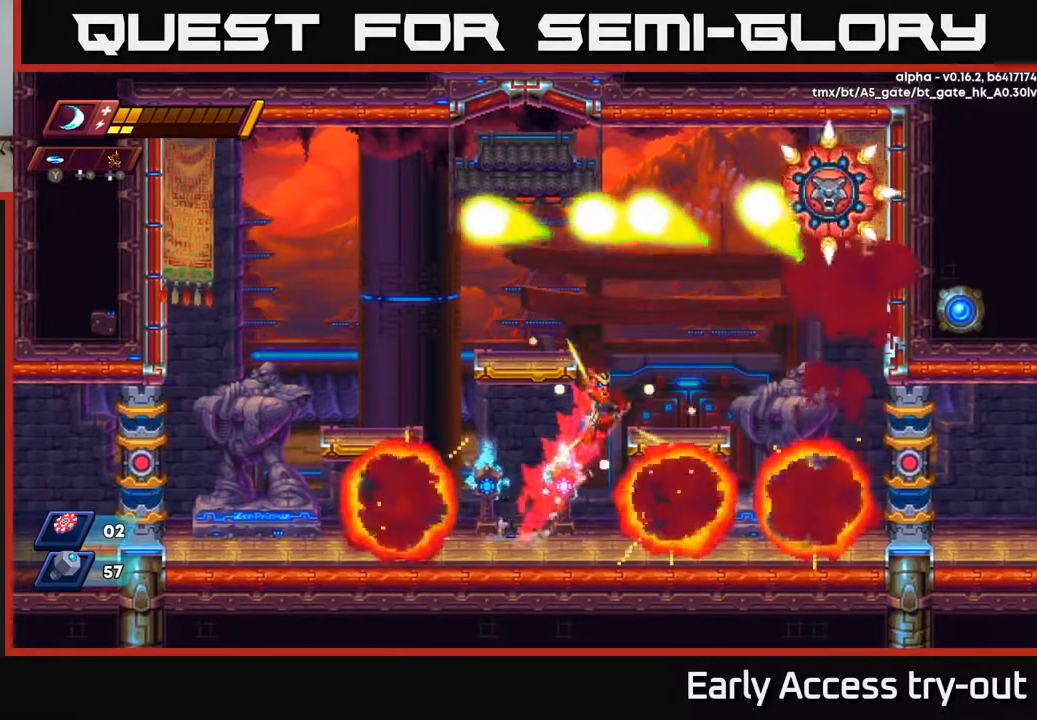
{"buttons": ["A", "X"], "right_stick": "center", "events": [[83, "A", "up"], [317, "A", "down"], [333, "DPAD_RIGHT", "up"], [433, "DPAD_RIGHT", "down"], [467, "DPAD_RIGHT", "up"], [483, "X", "down"]]}
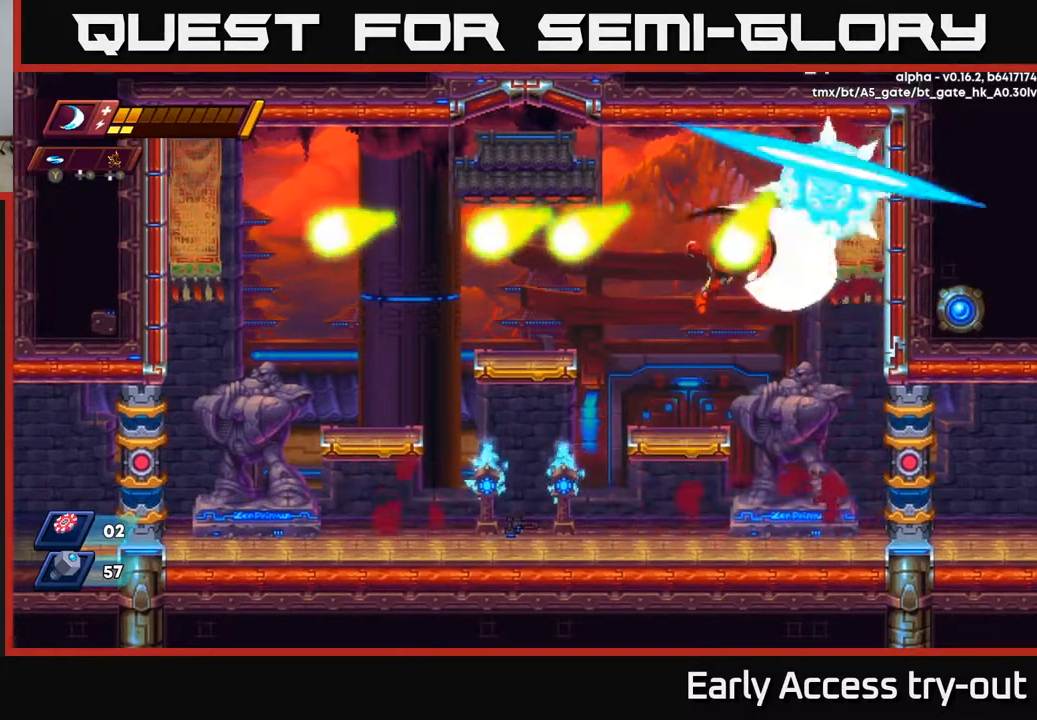
{"buttons": ["A", "DPAD_LEFT"], "right_stick": "center", "events": [[17, "A", "up"], [83, "X", "up"], [150, "X", "down"], [217, "DPAD_LEFT", "down"], [267, "X", "up"], [500, "A", "down"]]}
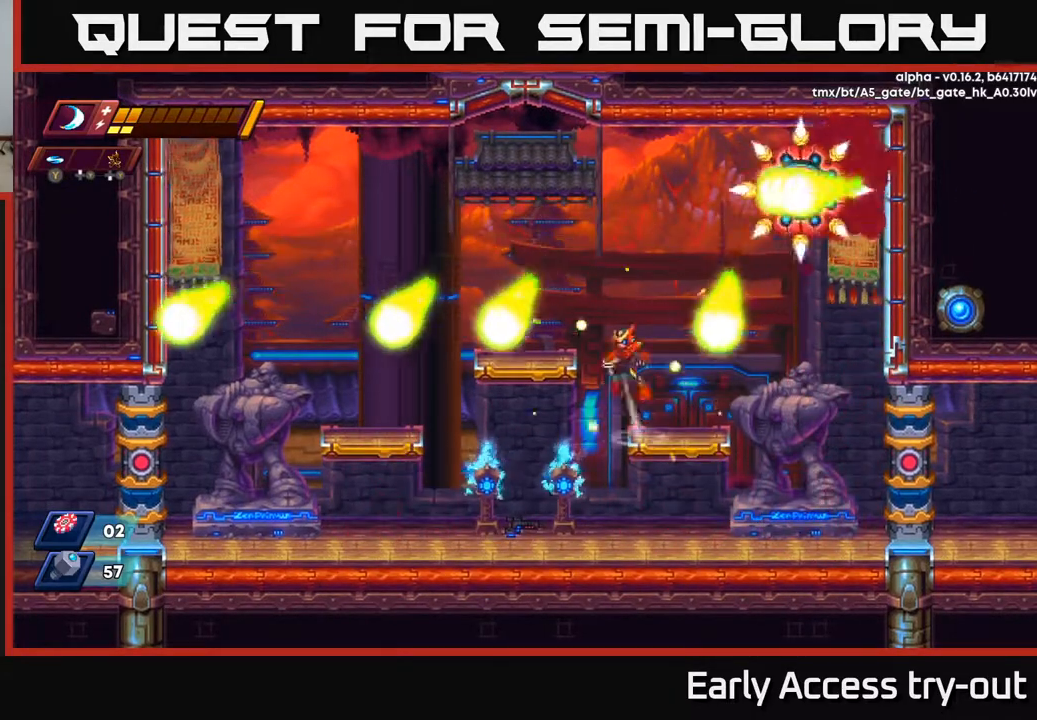
{"buttons": ["DPAD_LEFT"], "right_stick": "center", "events": [[83, "DPAD_LEFT", "up"], [100, "DPAD_RIGHT", "down"], [200, "DPAD_RIGHT", "up"], [200, "X", "down"], [250, "A", "up"], [283, "DPAD_DOWN", "down"], [283, "DPAD_LEFT", "down"], [283, "X", "up"], [333, "DPAD_DOWN", "up"], [417, "X", "down"], [500, "X", "up"]]}
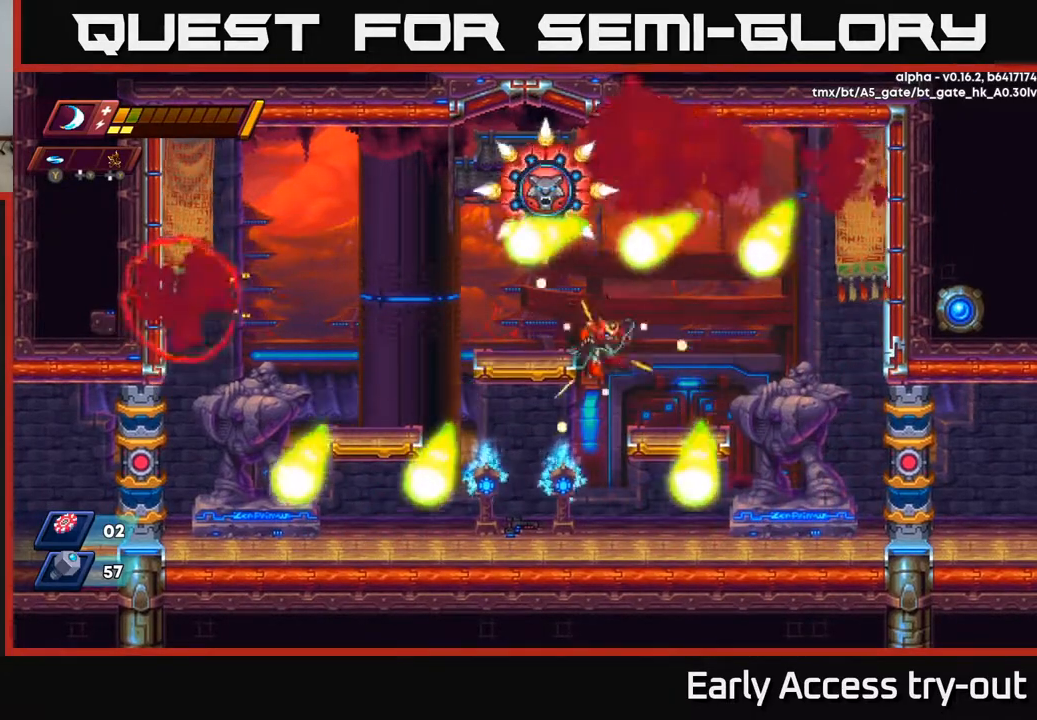
{"buttons": [], "right_stick": "center", "events": [[100, "X", "down"], [200, "X", "up"], [267, "DPAD_LEFT", "up"]]}
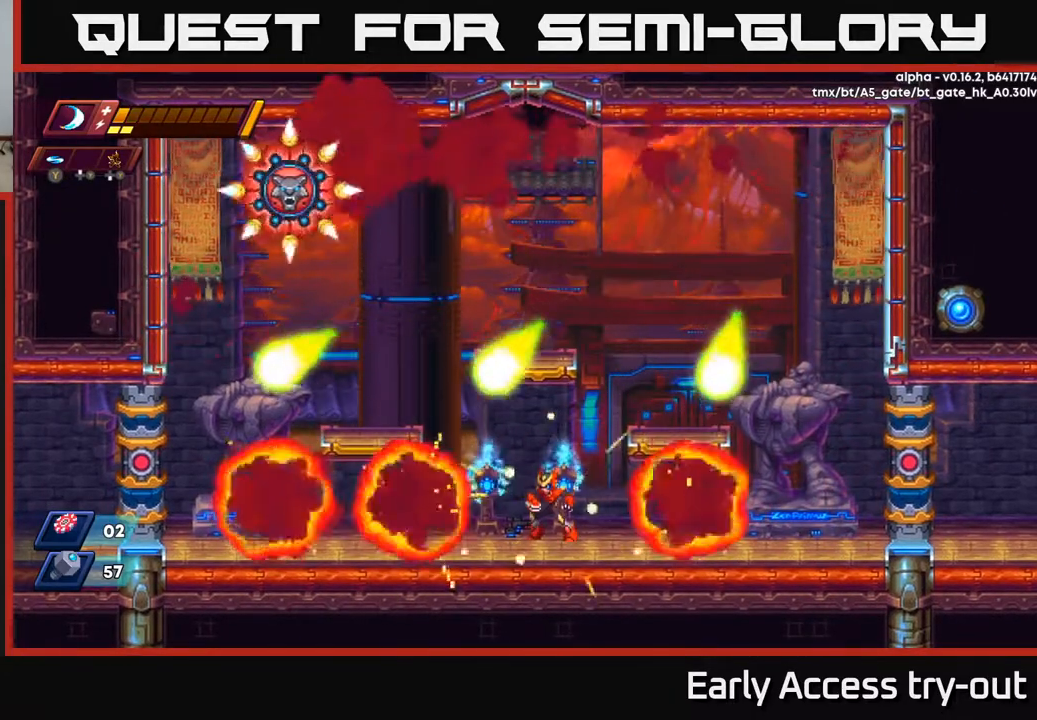
{"buttons": ["A", "DPAD_RIGHT"], "right_stick": "center", "events": [[317, "A", "down"], [333, "DPAD_RIGHT", "down"]]}
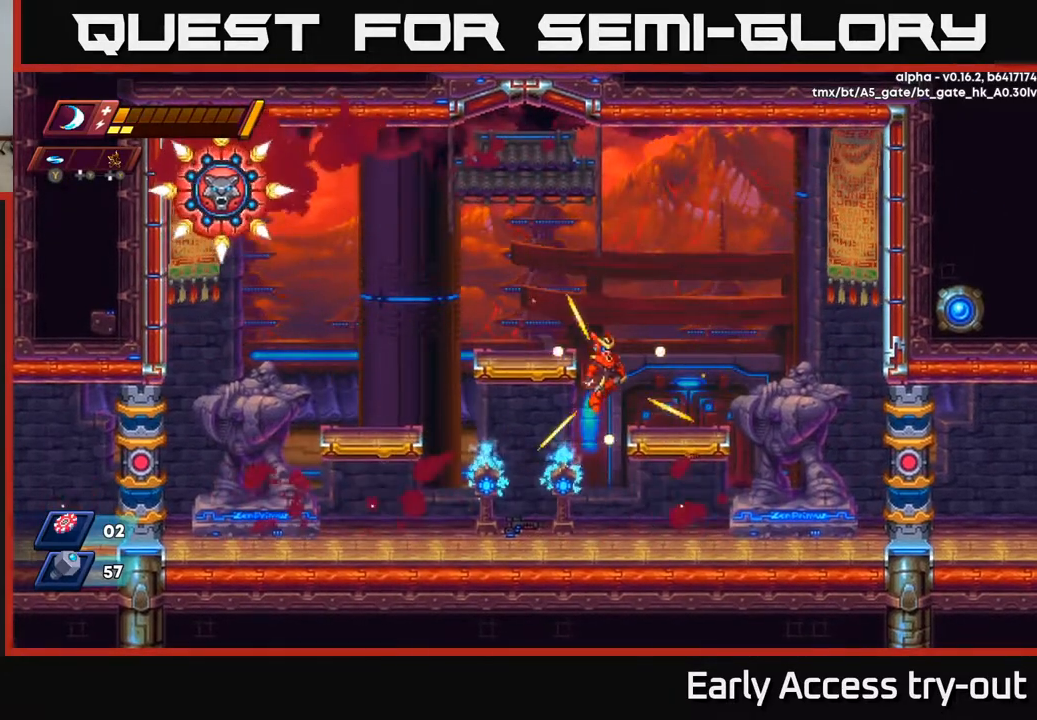
{"buttons": ["DPAD_LEFT"], "right_stick": "center", "events": [[83, "A", "up"], [233, "DPAD_RIGHT", "up"], [267, "DPAD_LEFT", "down"]]}
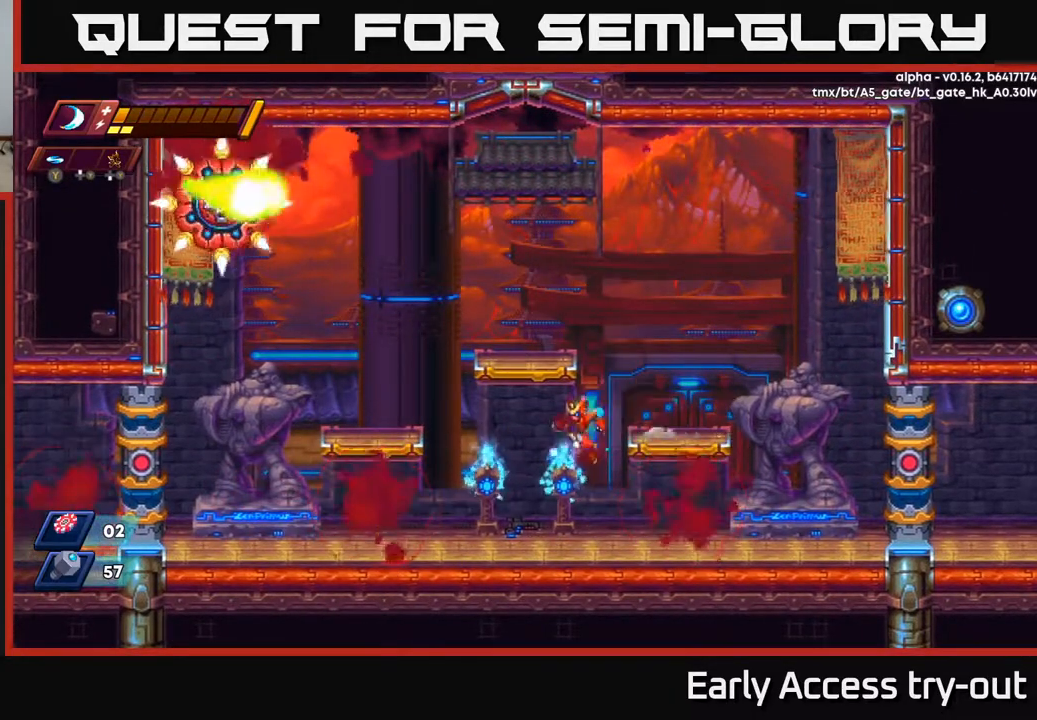
{"buttons": ["DPAD_DOWN"], "right_stick": "center", "events": [[183, "DPAD_LEFT", "up"], [217, "DPAD_UP", "down"], [267, "Y", "down"], [333, "Y", "up"], [417, "DPAD_UP", "up"], [450, "DPAD_DOWN", "down"]]}
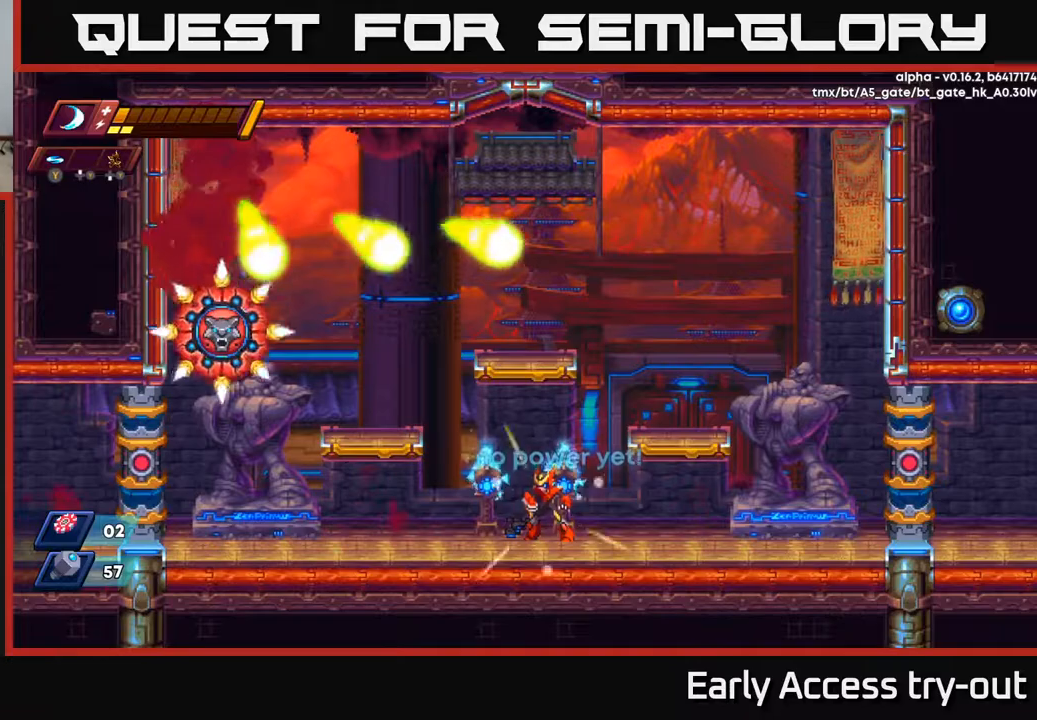
{"buttons": ["DPAD_DOWN"], "right_stick": "center", "events": [[117, "X", "down"], [200, "X", "up"], [267, "DPAD_DOWN", "up"], [400, "DPAD_DOWN", "down"], [433, "Y", "down"], [500, "Y", "up"]]}
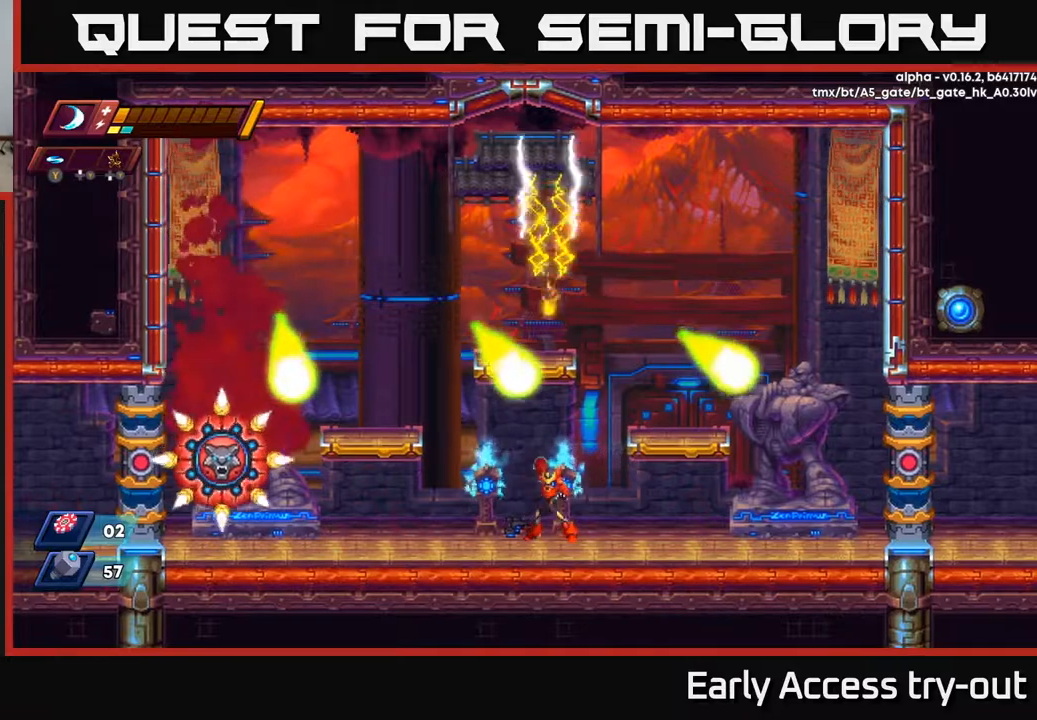
{"buttons": ["X"], "right_stick": "center", "events": [[100, "DPAD_DOWN", "up"], [100, "DPAD_LEFT", "down"], [267, "X", "down"], [350, "X", "up"], [383, "DPAD_LEFT", "up"], [483, "X", "down"]]}
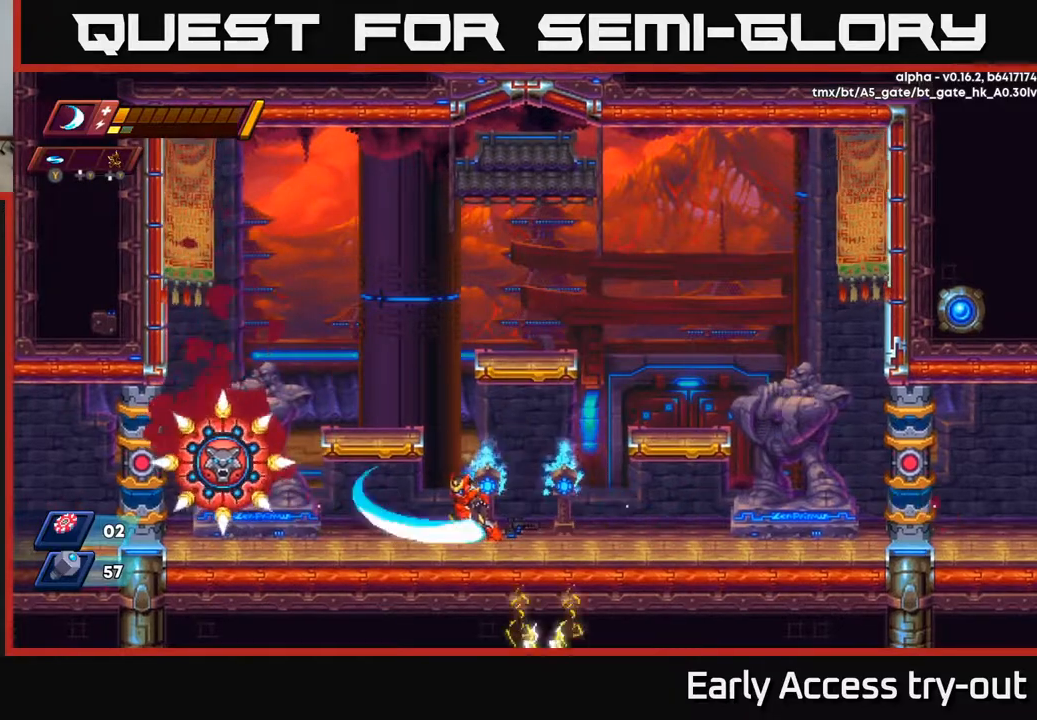
{"buttons": ["A", "DPAD_RIGHT"], "right_stick": "center"}
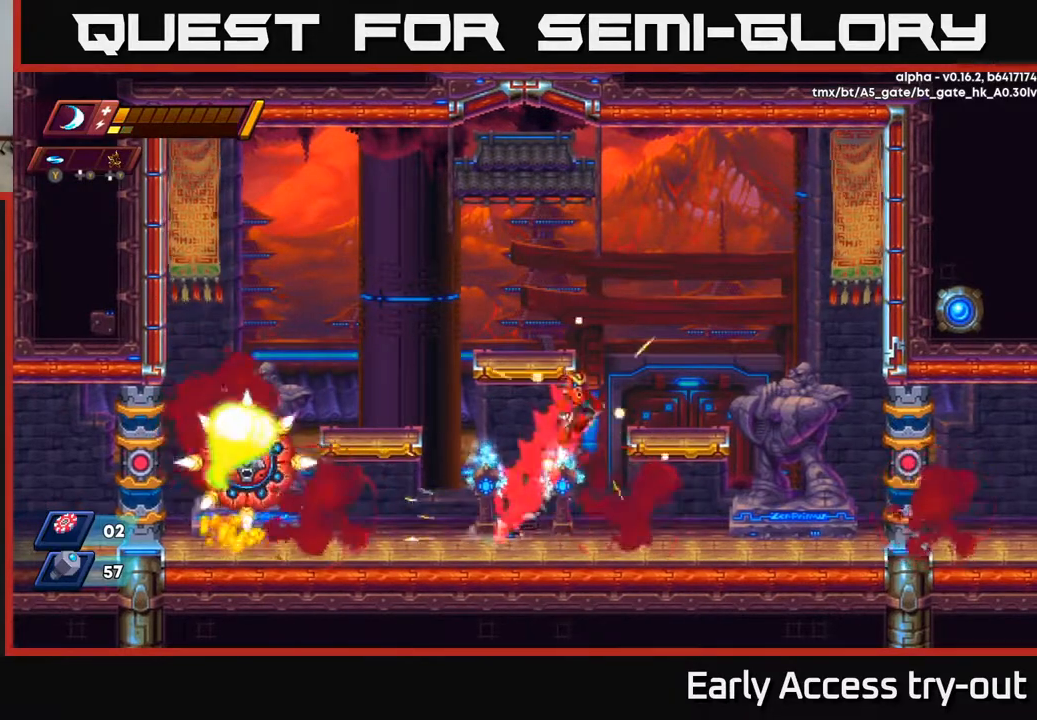
{"buttons": ["DPAD_DOWN"], "right_stick": "center", "events": [[100, "A", "up"], [300, "DPAD_RIGHT", "up"], [333, "DPAD_UP", "down"], [400, "Y", "down"], [467, "DPAD_UP", "up"], [483, "Y", "up"], [500, "DPAD_DOWN", "down"]]}
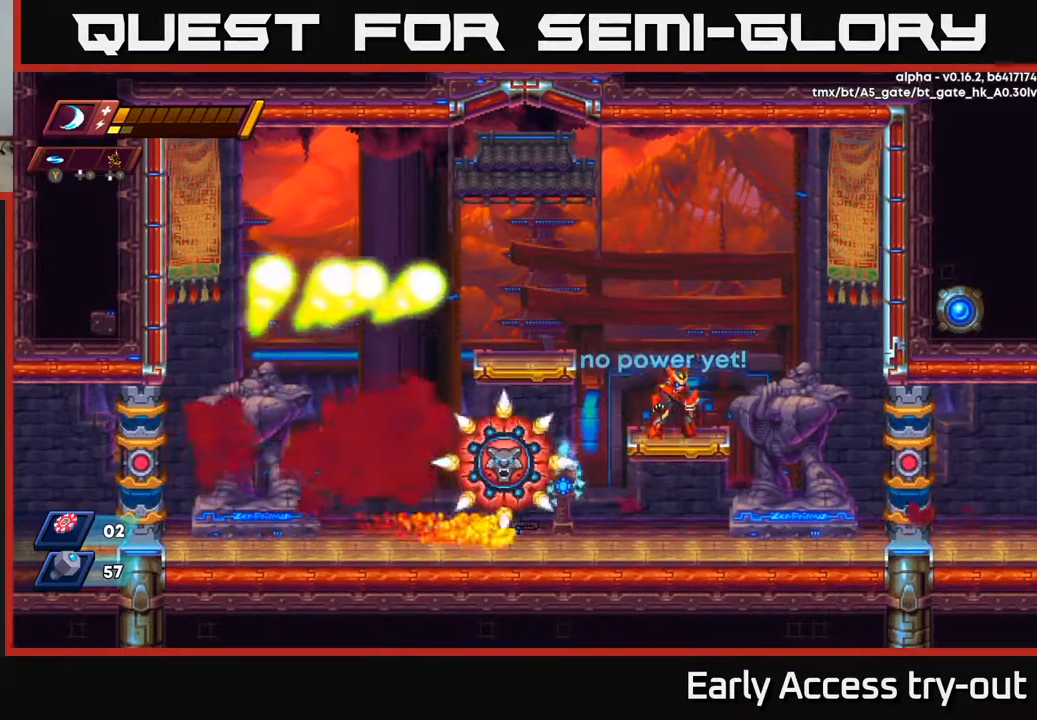
{"buttons": ["DPAD_LEFT"], "right_stick": "center", "events": [[100, "A", "down"], [100, "DPAD_DOWN", "up"], [350, "A", "up"], [483, "DPAD_LEFT", "down"]]}
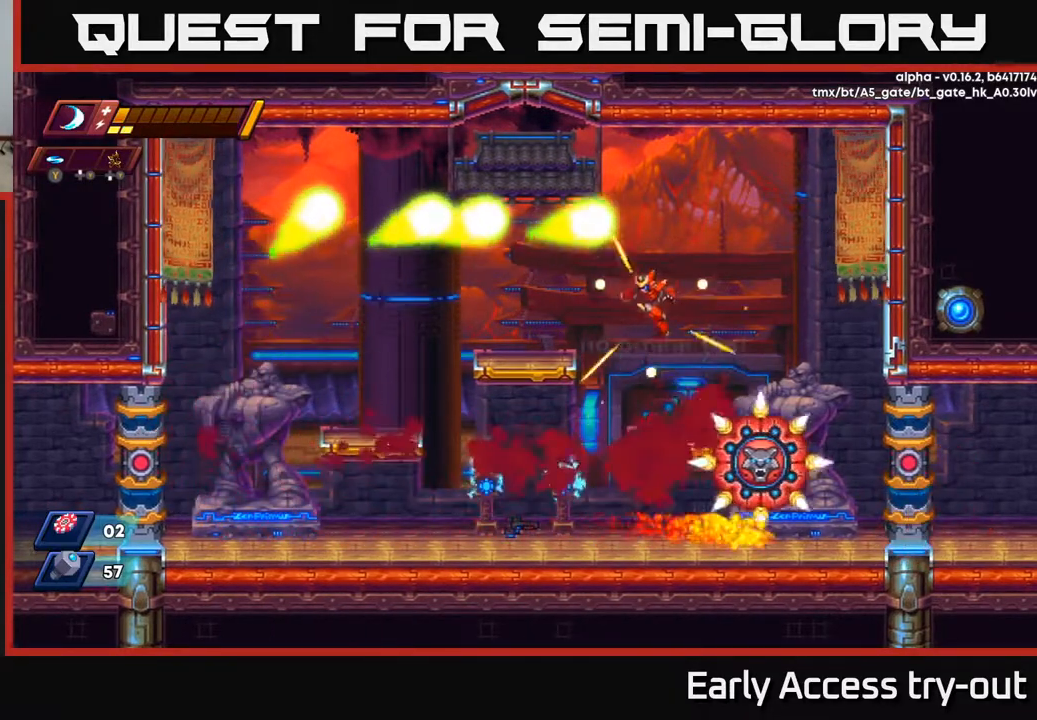
{"buttons": ["DPAD_LEFT"], "right_stick": "center", "events": [[100, "DPAD_DOWN", "down"], [117, "DPAD_LEFT", "up"], [167, "DPAD_RIGHT", "down"], [217, "Y", "down"], [267, "DPAD_RIGHT", "up"], [317, "Y", "up"], [383, "DPAD_DOWN", "up"], [383, "DPAD_LEFT", "down"]]}
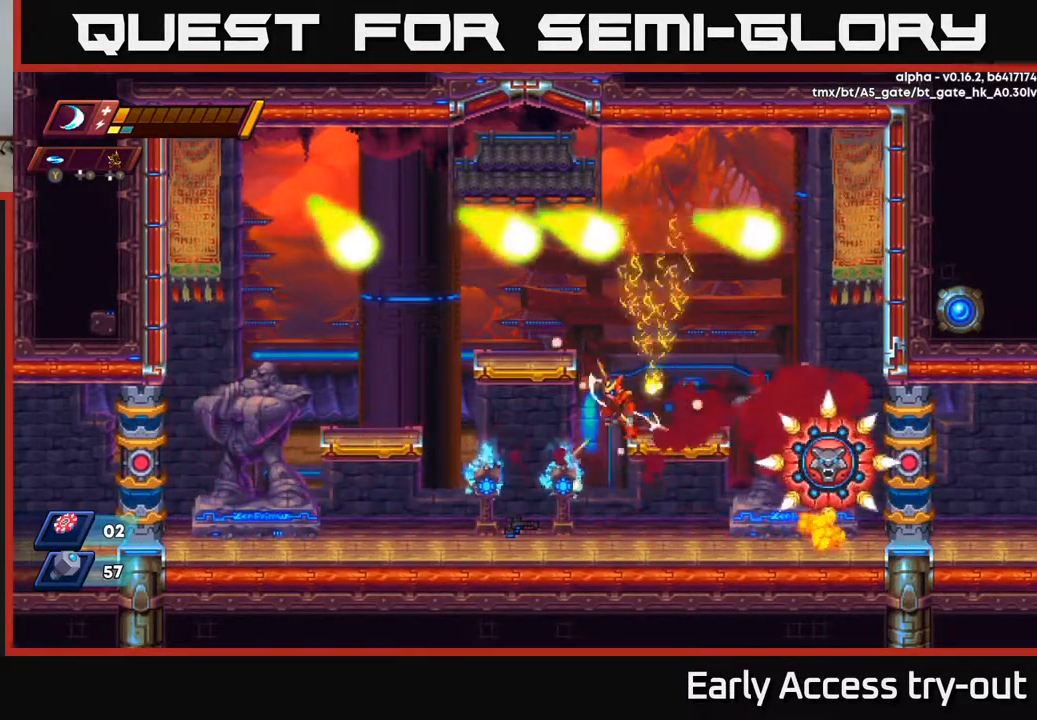
{"buttons": [], "right_stick": "center", "events": [[83, "DPAD_LEFT", "up"], [133, "DPAD_RIGHT", "down"], [283, "DPAD_RIGHT", "up"], [350, "X", "down"], [450, "X", "up"]]}